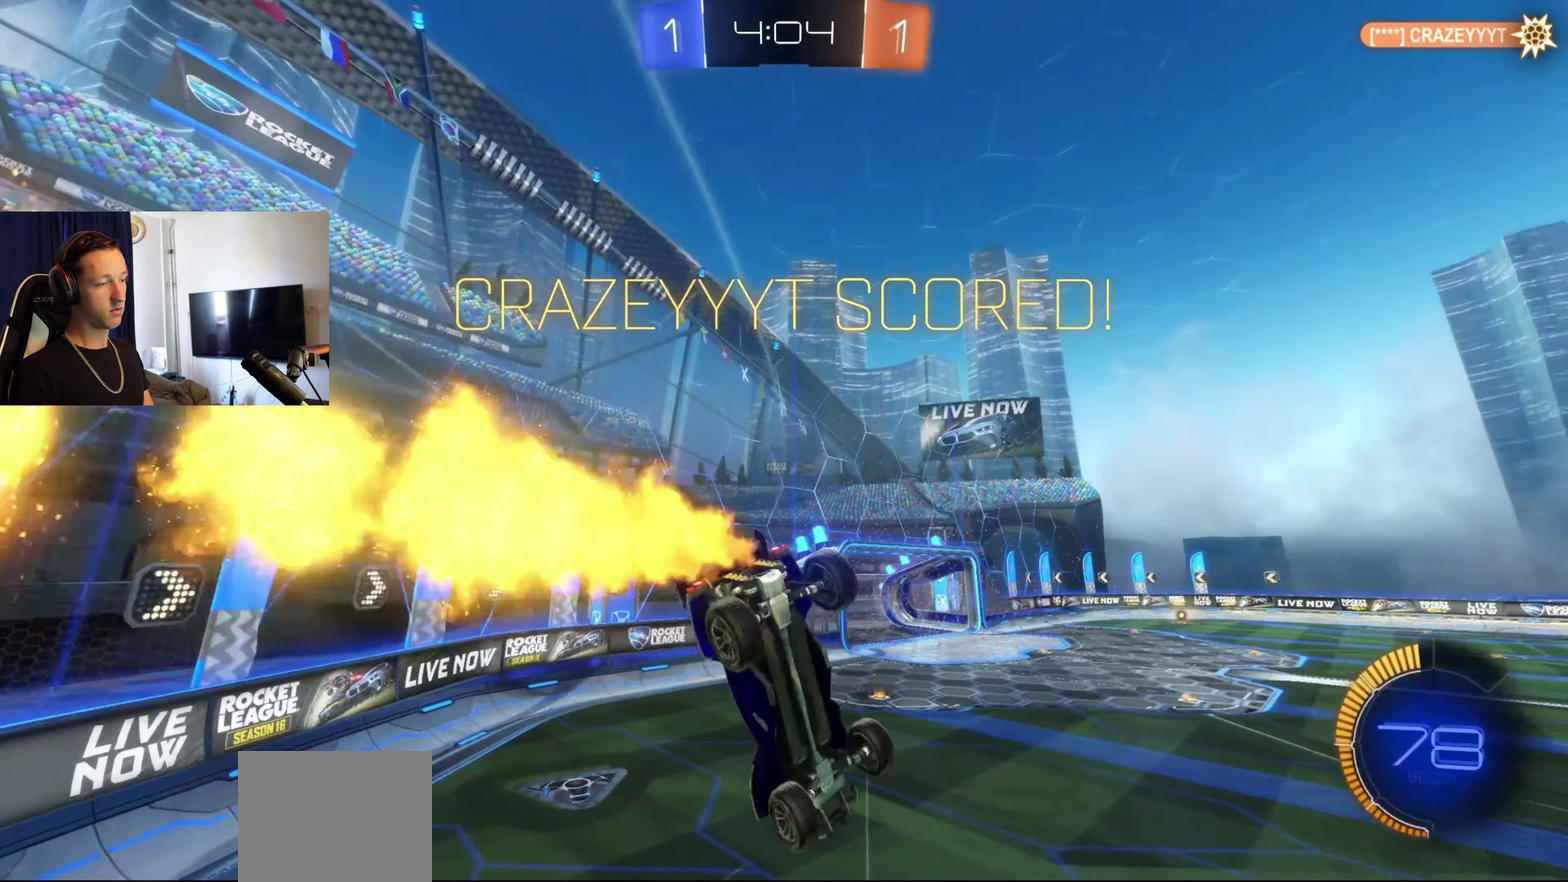
Gameplay with a controller (Xbox layout); each line is a JSON object with the inputs held at the frame after it. "events" lists button and stick changes between this image and that frame as [ms after this image, input, new state], when the widget could be followed in between.
{"buttons": [], "left_stick": "center", "right_stick": "center", "events": [[233, "A", "down"], [333, "A", "up"], [367, "L1", "up"]]}
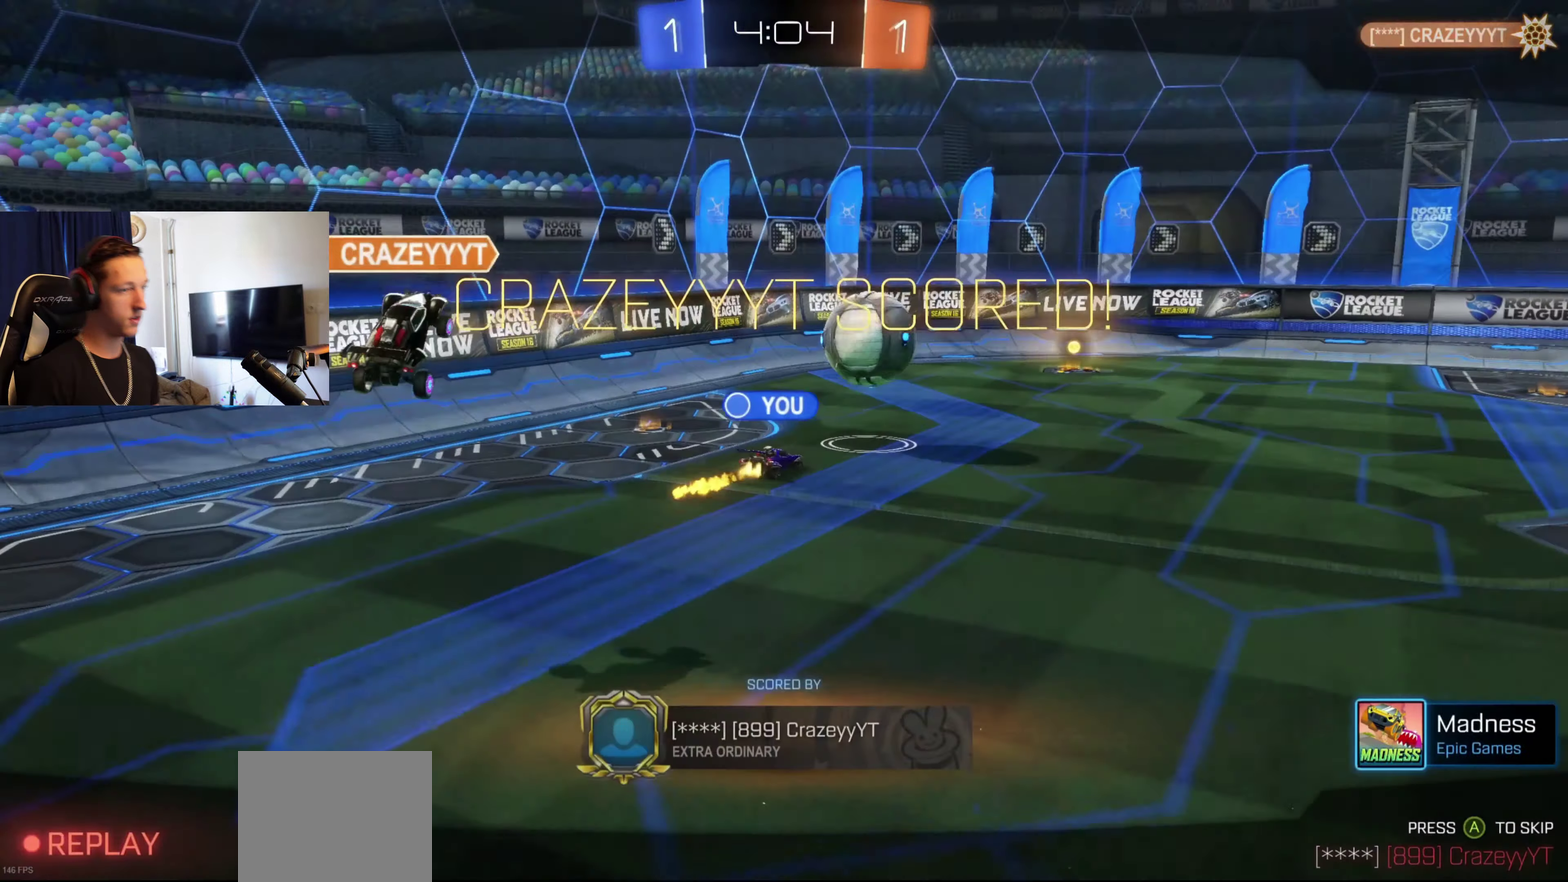
{"buttons": [], "left_stick": "center", "right_stick": "center", "events": []}
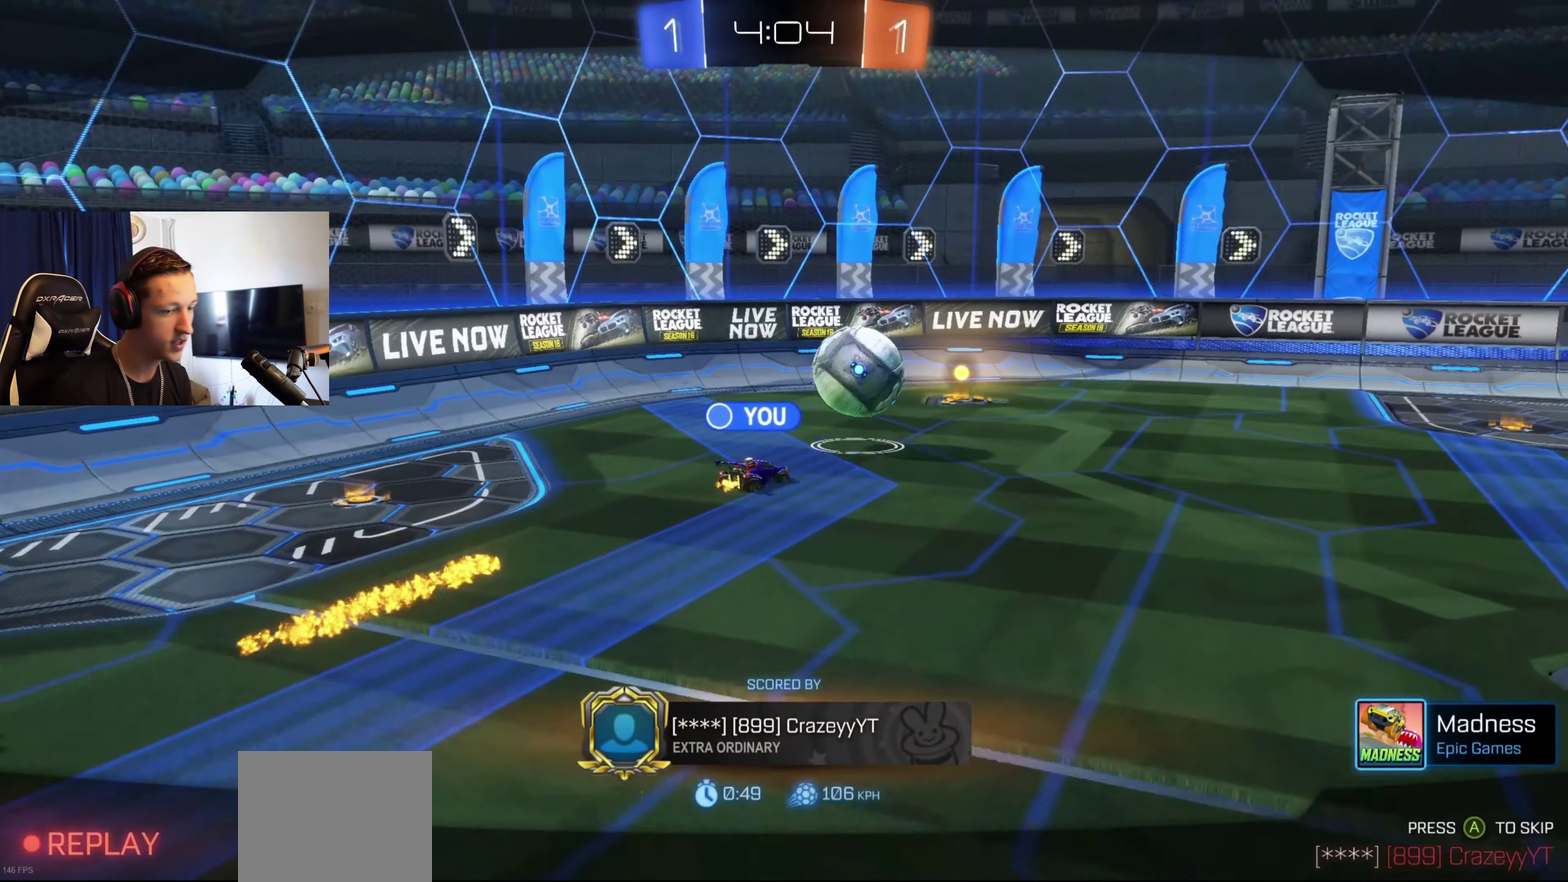
{"buttons": [], "left_stick": "center", "right_stick": "center", "events": []}
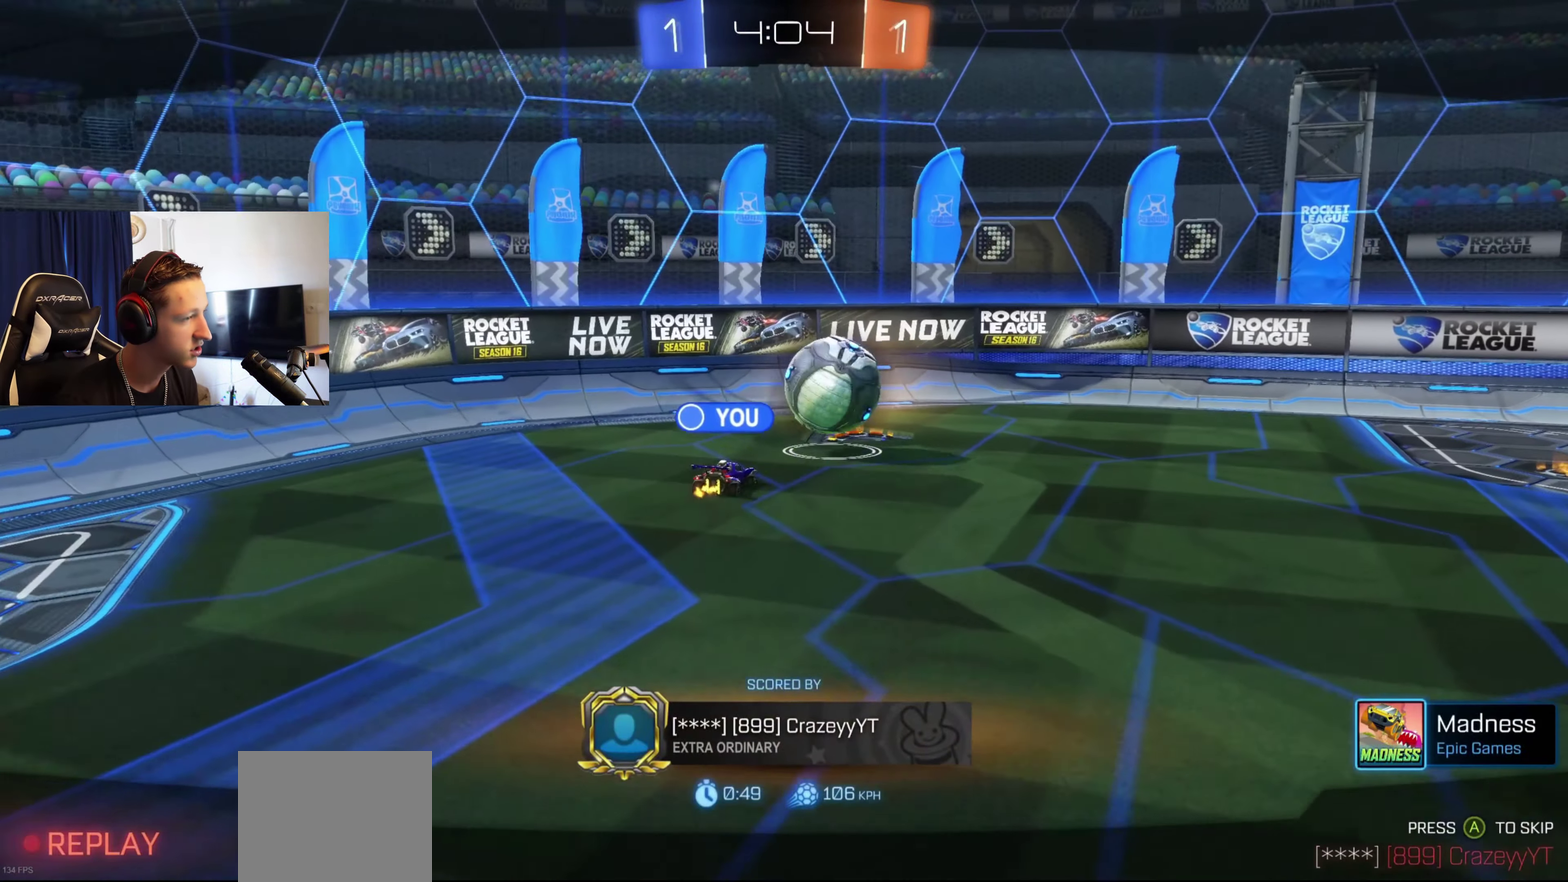
{"buttons": [], "left_stick": "center", "right_stick": "center", "events": []}
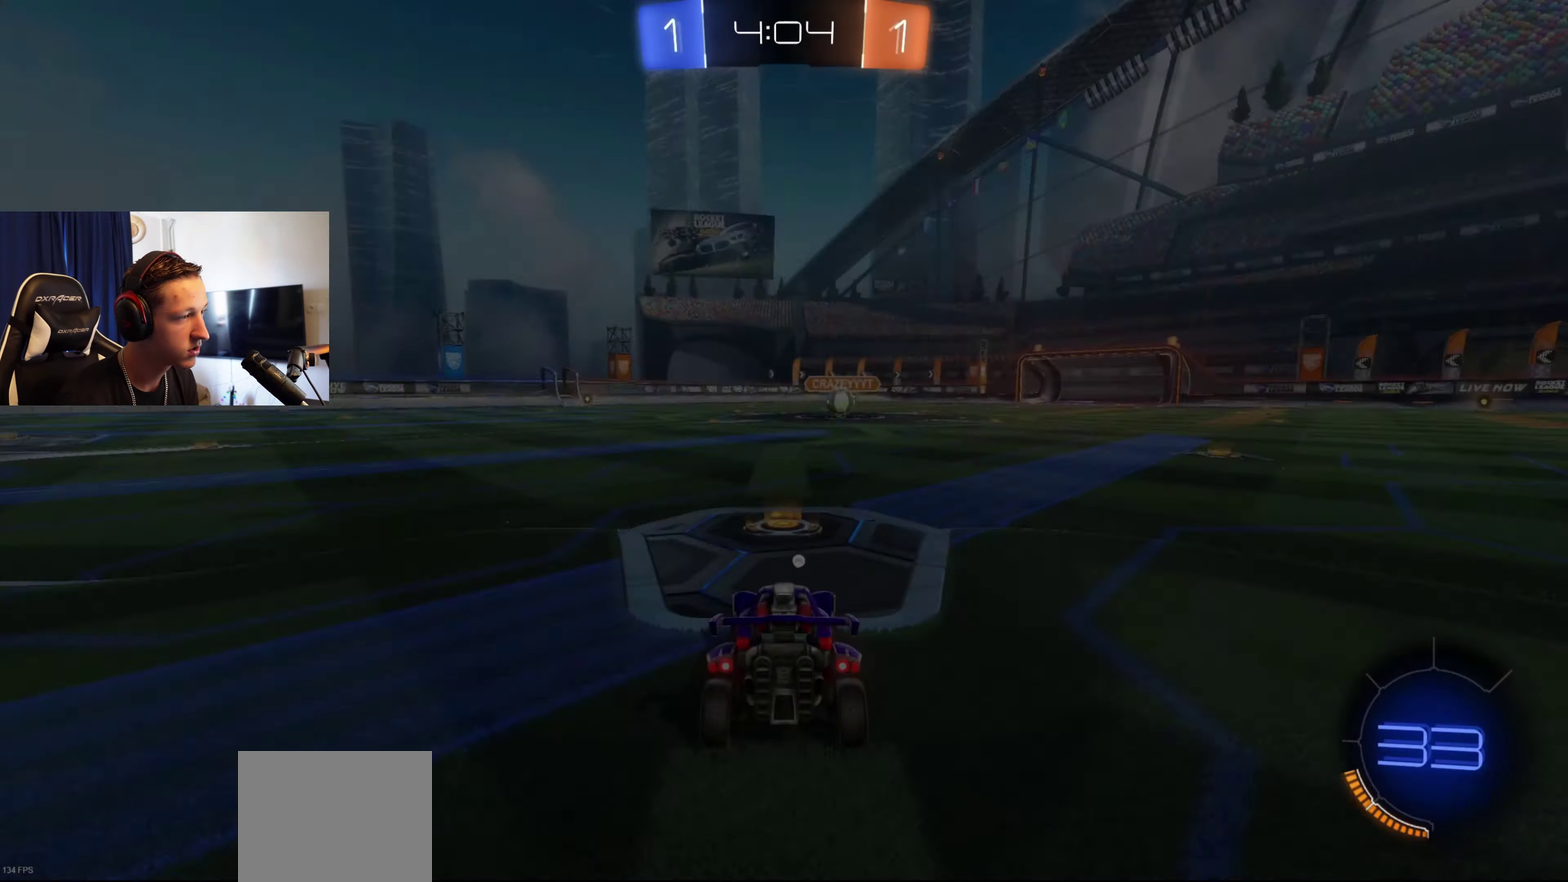
{"buttons": ["Y", "R2"], "left_stick": "center", "right_stick": "center", "events": [[267, "Y", "down"], [401, "Y", "up"], [467, "Y", "down"], [501, "R2", "down"]]}
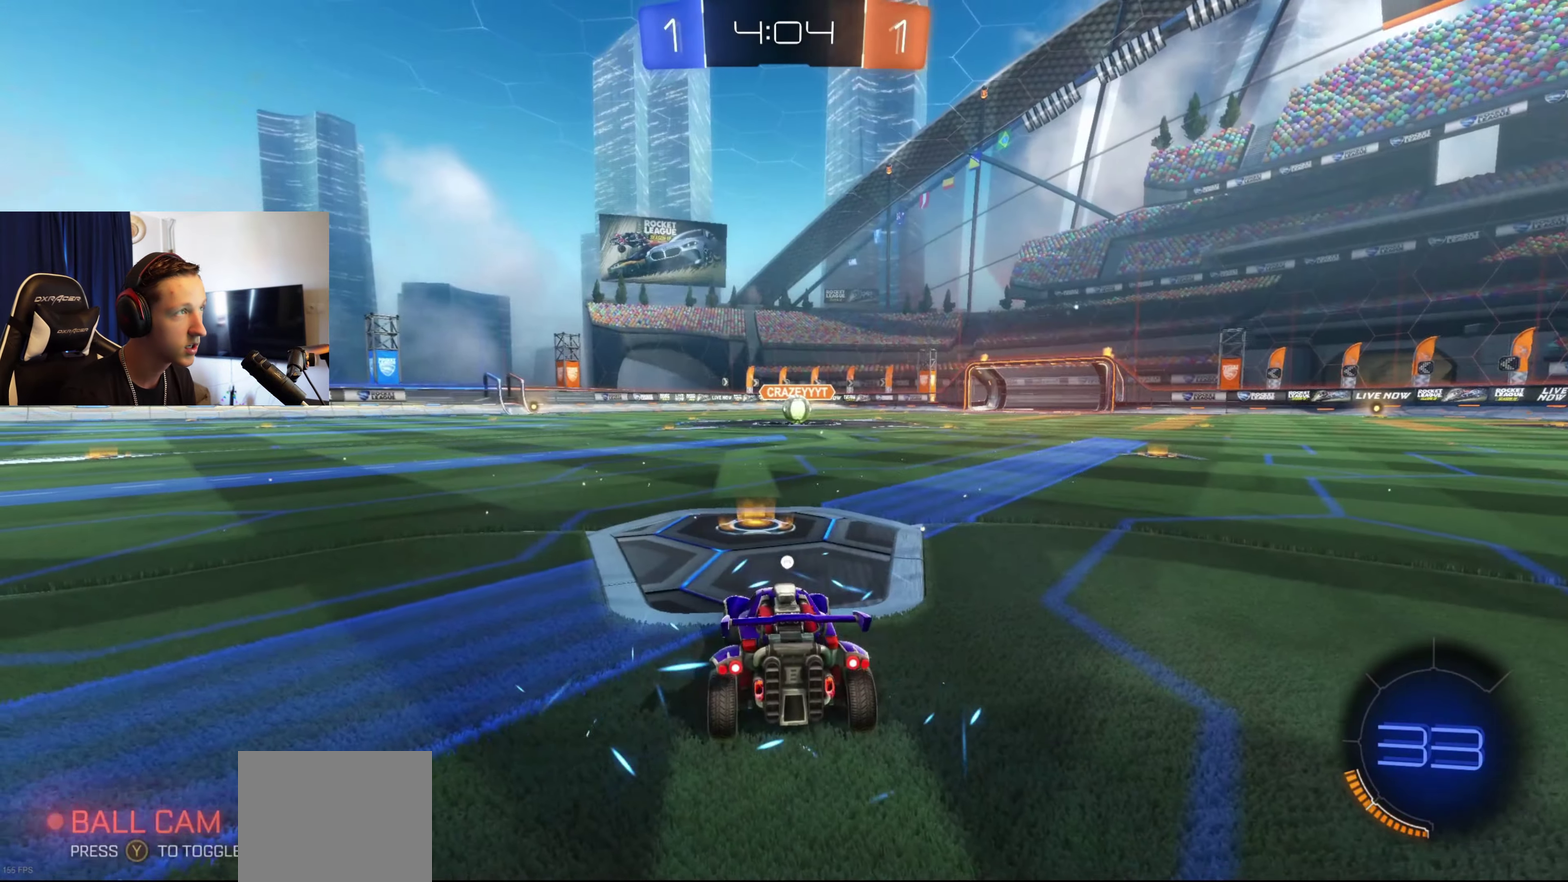
{"buttons": ["Y", "R2"], "left_stick": "center", "right_stick": "center", "events": [[33, "SELECT", "down"], [66, "Y", "up"], [166, "Y", "down"], [233, "Y", "up"], [300, "R2", "up"], [333, "SELECT", "up"], [333, "Y", "down"], [400, "Y", "up"], [500, "R2", "down"], [500, "Y", "down"]]}
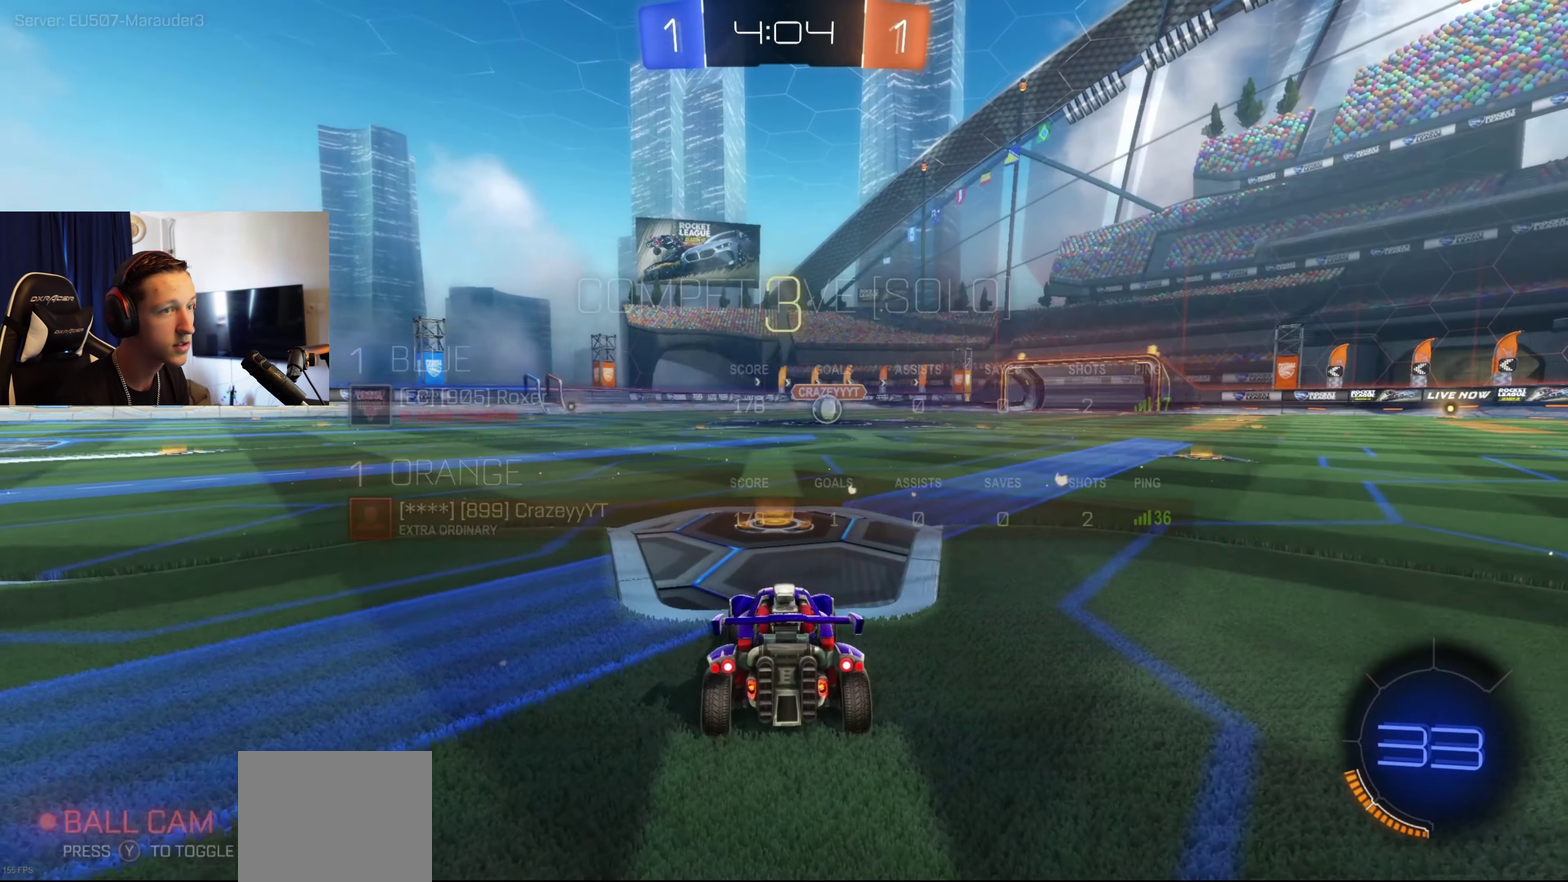
{"buttons": ["R2"], "left_stick": "center", "right_stick": "center", "events": [[67, "Y", "up"], [167, "Y", "down"], [267, "Y", "up"], [300, "R2", "up"], [367, "R2", "down"], [367, "Y", "down"], [467, "Y", "up"]]}
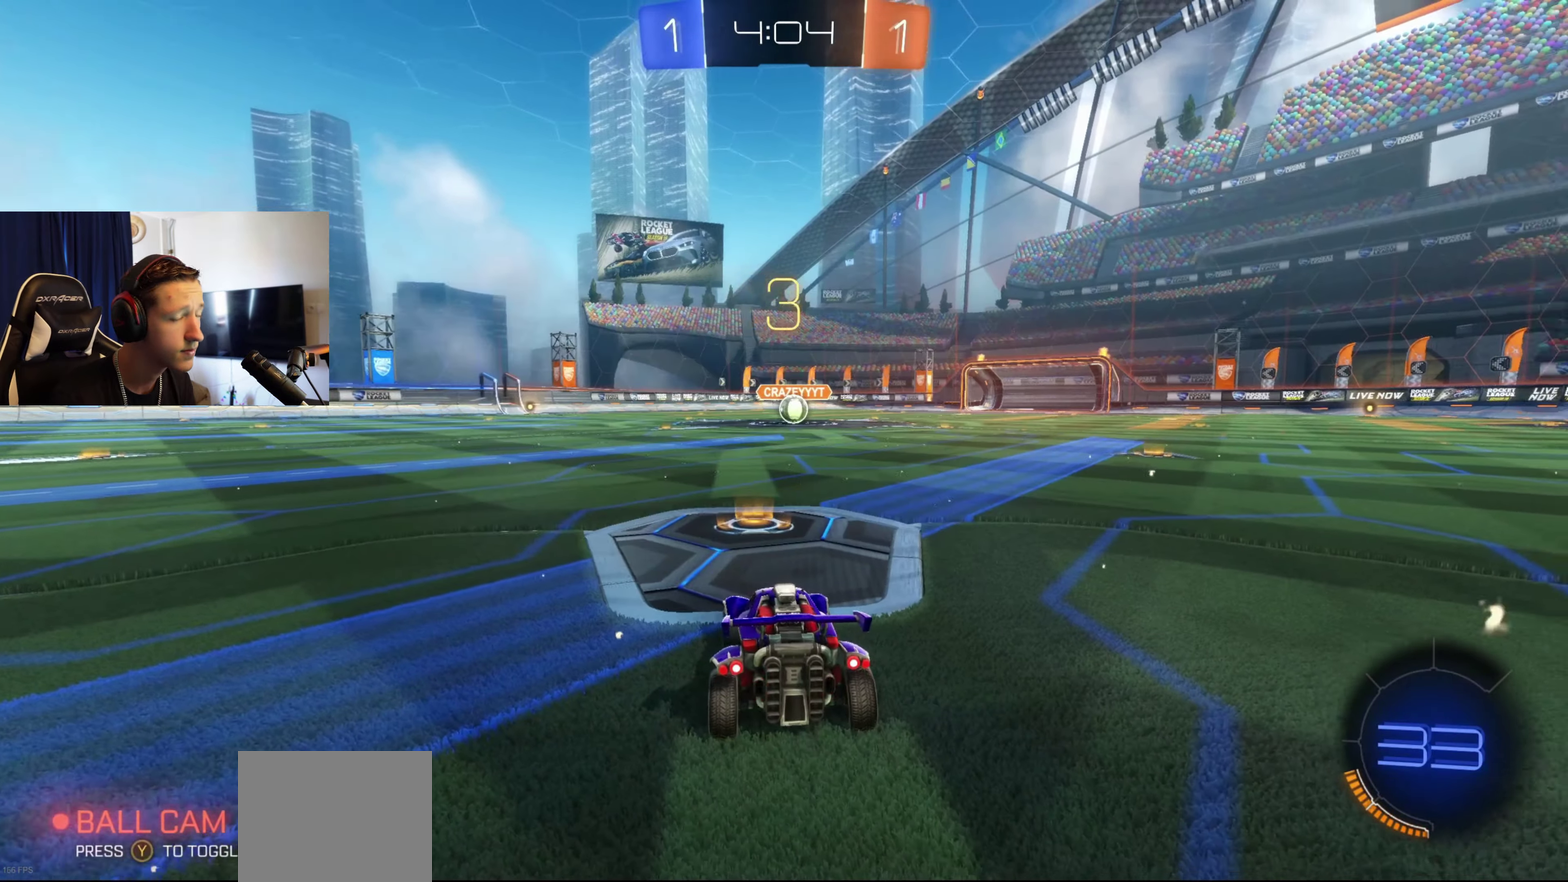
{"buttons": ["Y", "R2"], "left_stick": "center", "right_stick": "center", "events": [[66, "Y", "down"], [166, "Y", "up"], [233, "Y", "down"], [333, "Y", "up"], [433, "Y", "down"]]}
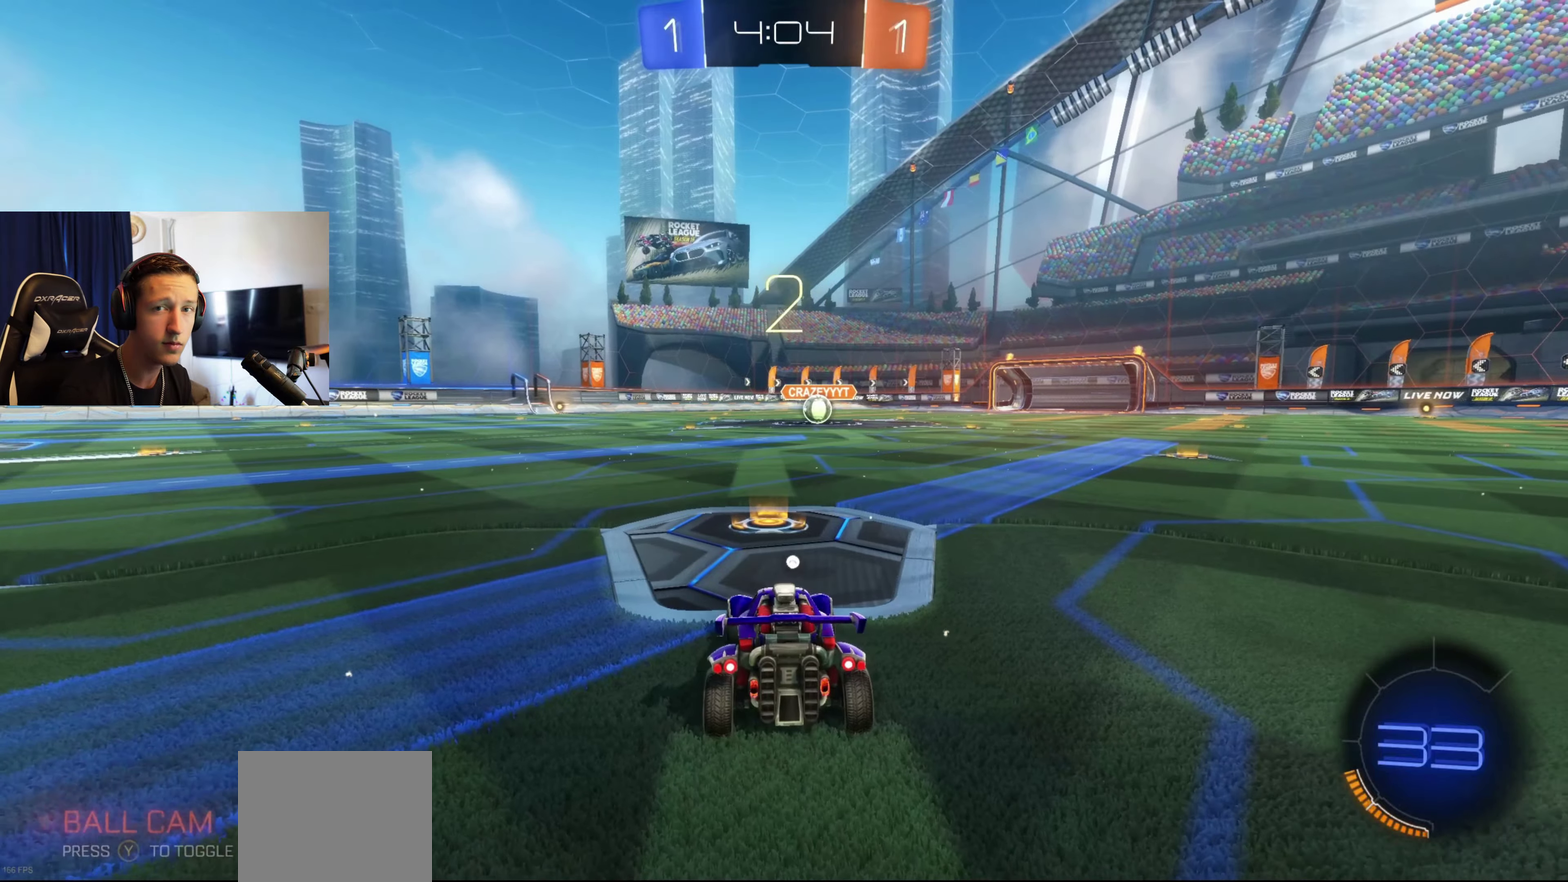
{"buttons": ["Y", "R2"], "left_stick": "center", "right_stick": "center", "events": [[34, "Y", "up"], [134, "Y", "down"], [234, "R2", "up"], [234, "Y", "up"], [334, "Y", "down"], [401, "Y", "up"], [501, "R2", "down"], [501, "Y", "down"]]}
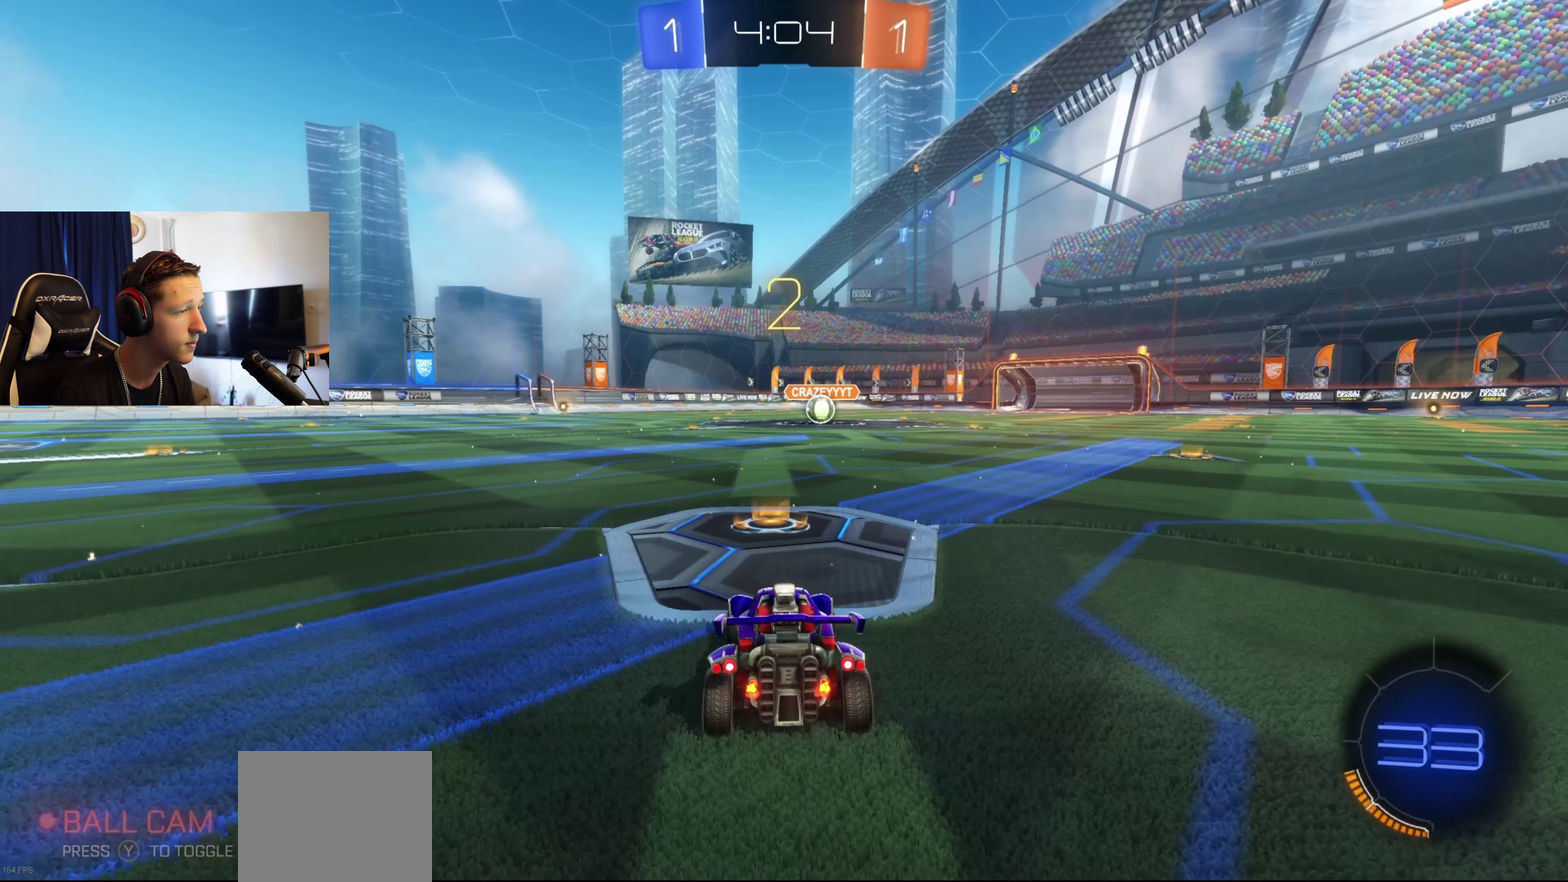
{"buttons": ["R2"], "left_stick": "center", "right_stick": "center", "events": [[66, "Y", "up"], [166, "Y", "down"], [233, "Y", "up"], [333, "Y", "down"], [433, "Y", "up"]]}
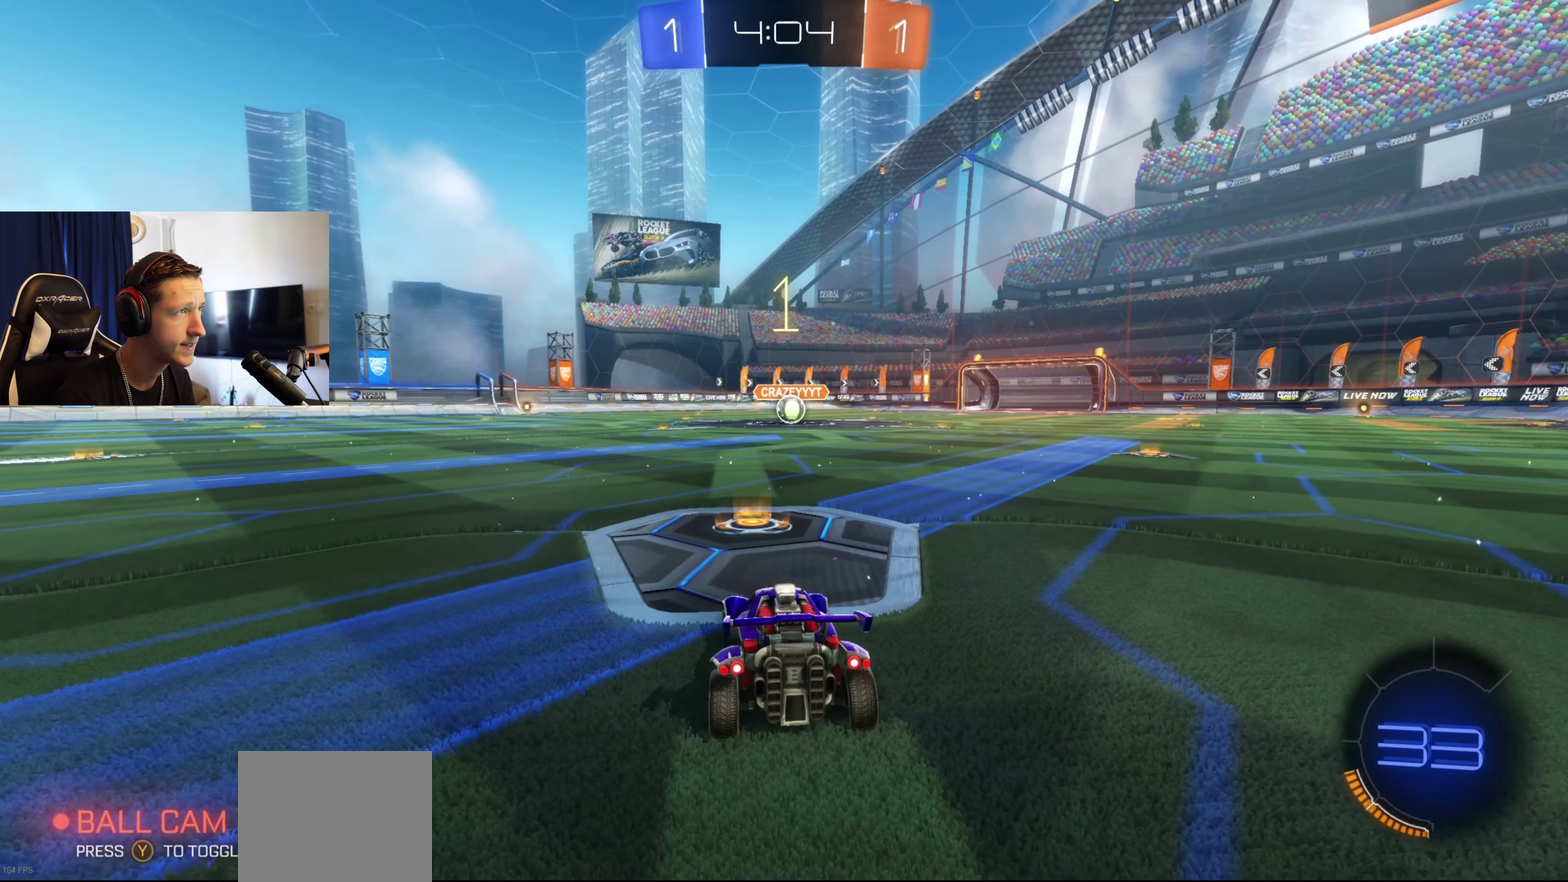
{"buttons": ["B", "R2"], "left_stick": "center", "right_stick": "center", "events": [[100, "B", "down"]]}
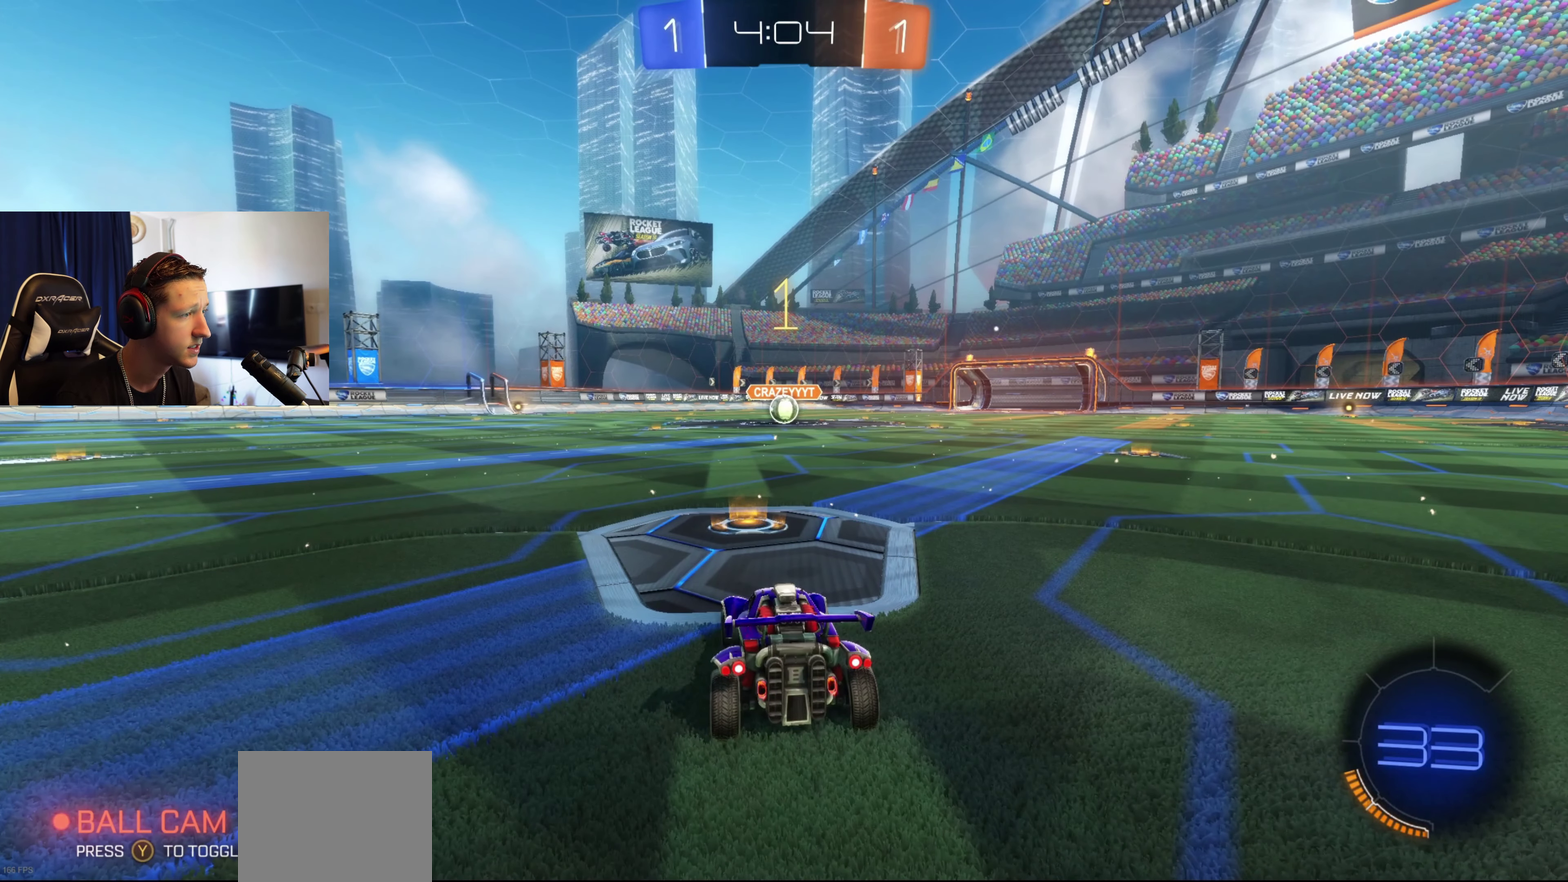
{"buttons": ["B", "R2"], "left_stick": "center", "right_stick": "center", "events": [[267, "left_stick", "right"], [400, "left_stick", "center"]]}
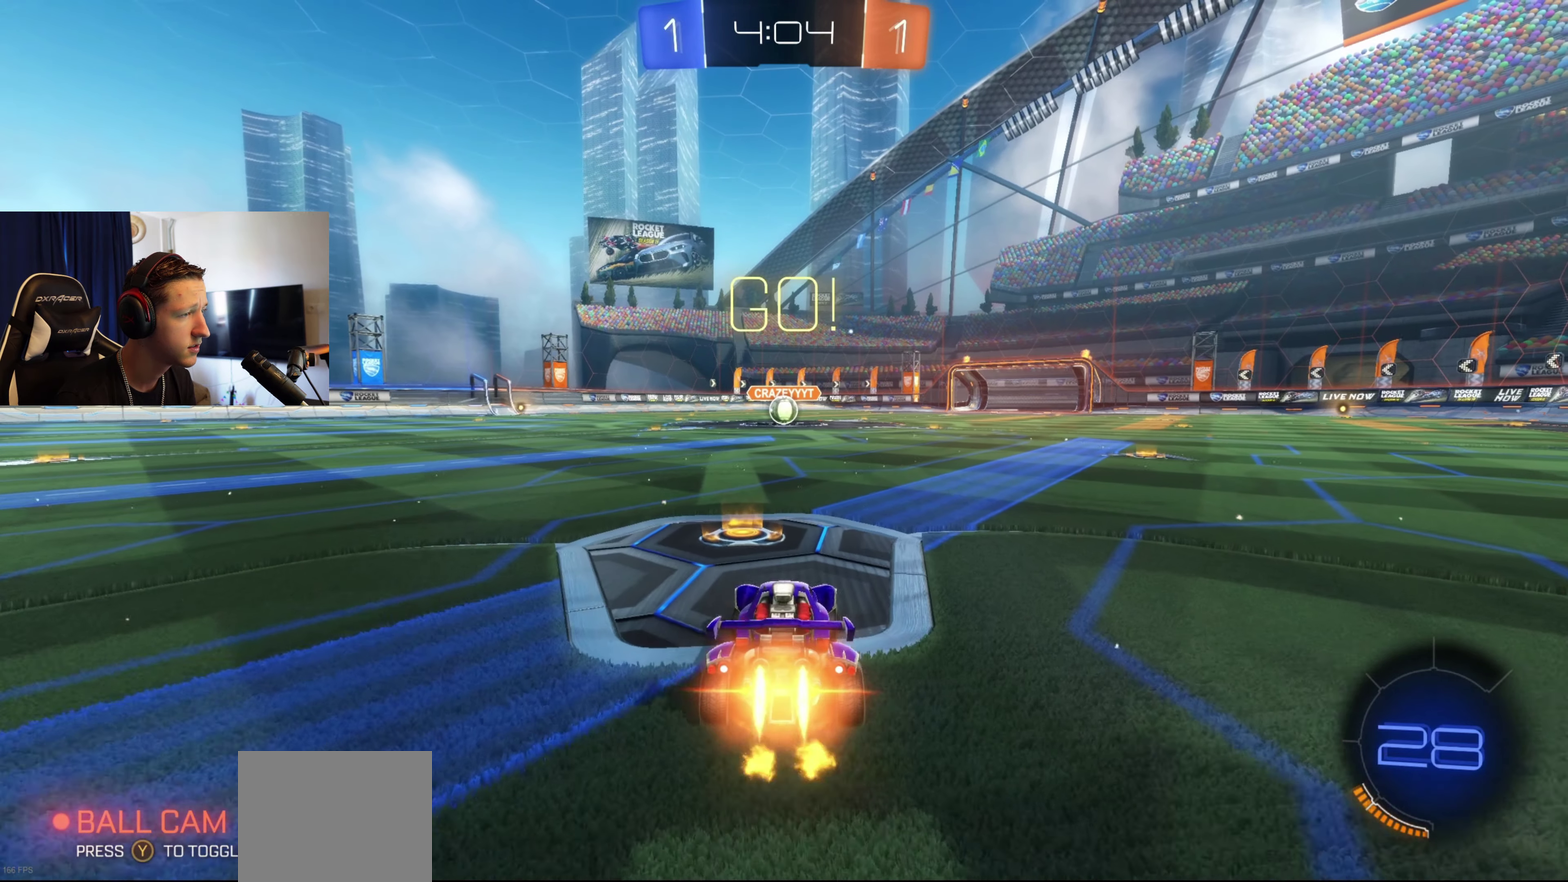
{"buttons": ["A", "B", "L1", "R2"], "left_stick": "down", "right_stick": "center", "events": [[200, "left_stick", "up-right"], [234, "A", "down"], [300, "A", "up"], [300, "L1", "down"], [300, "left_stick", "up"], [367, "A", "down"], [434, "left_stick", "down"]]}
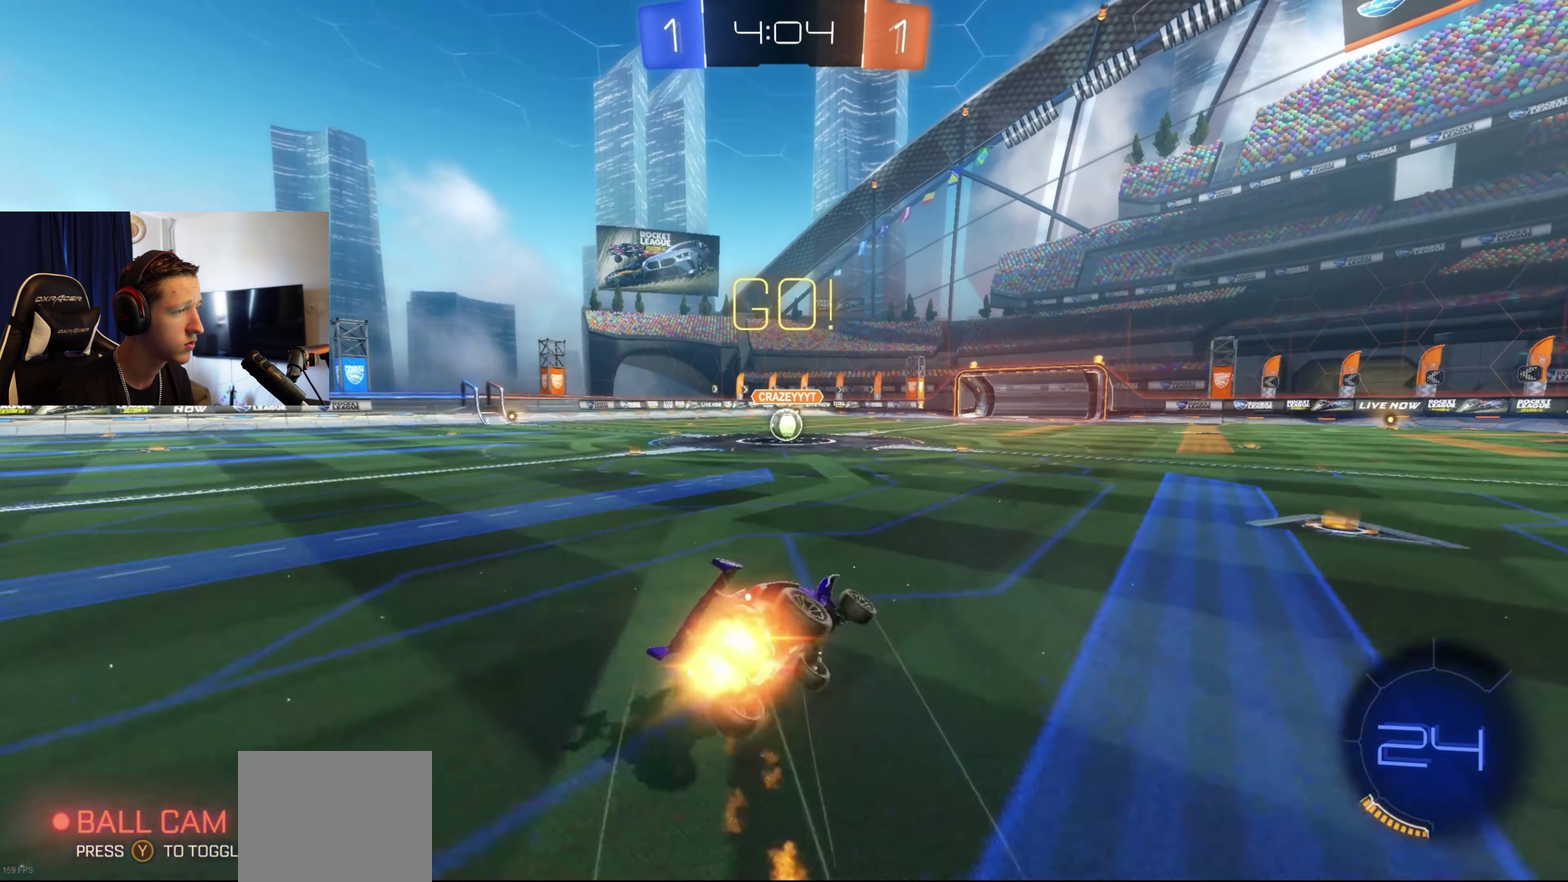
{"buttons": ["B", "L1", "R2"], "left_stick": "down-left", "right_stick": "center", "events": [[100, "A", "up"], [100, "left_stick", "down-left"]]}
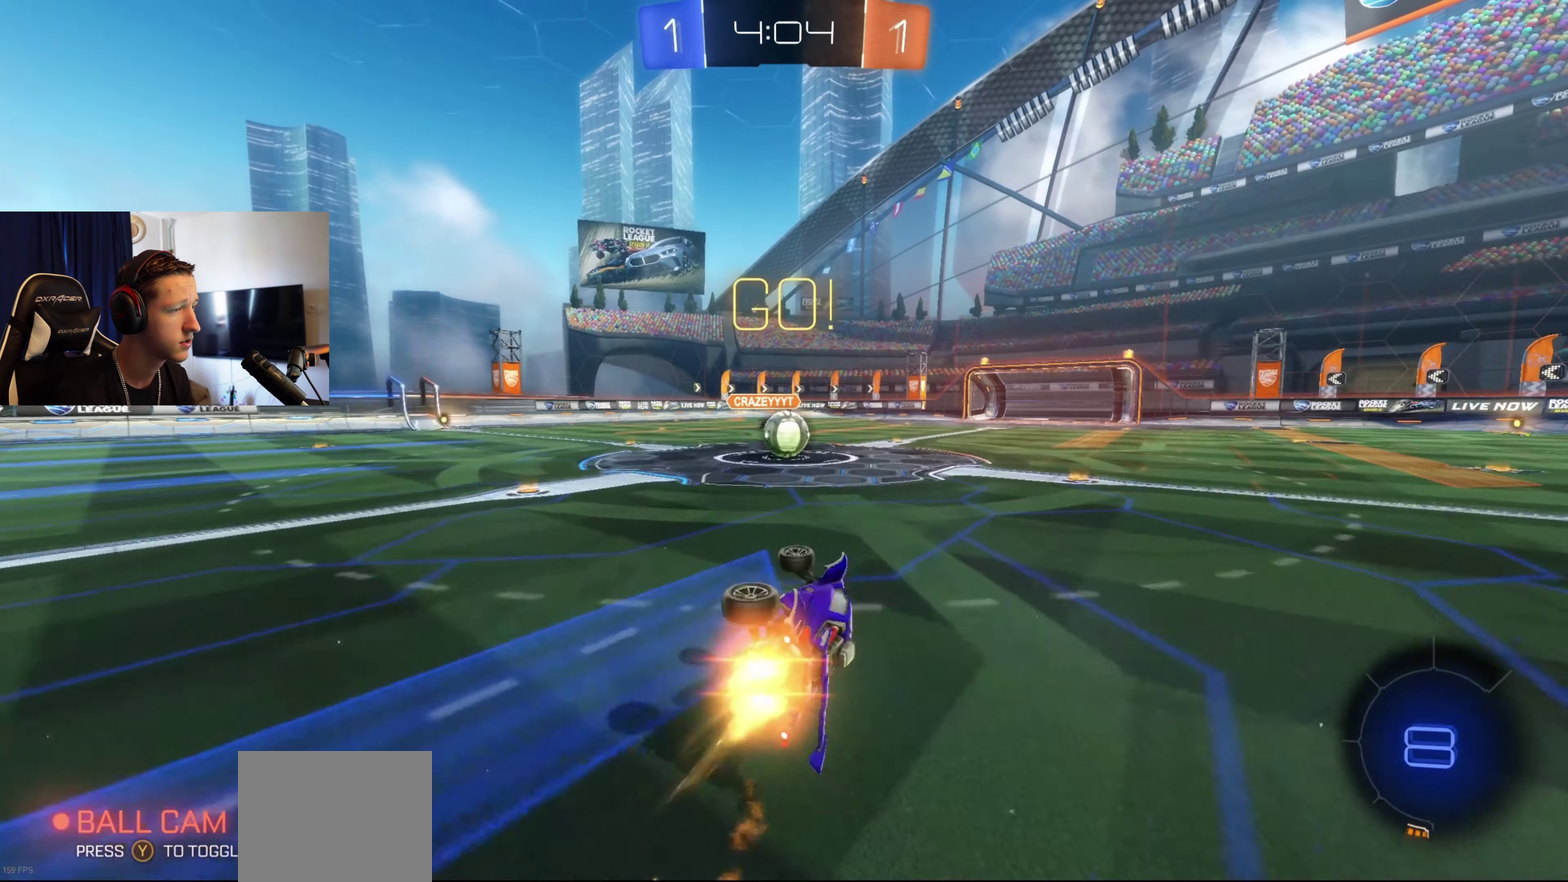
{"buttons": ["X", "R2"], "left_stick": "right", "right_stick": "center", "events": [[167, "L1", "up"], [200, "B", "up"], [200, "left_stick", "center"], [267, "X", "down"], [467, "left_stick", "right"]]}
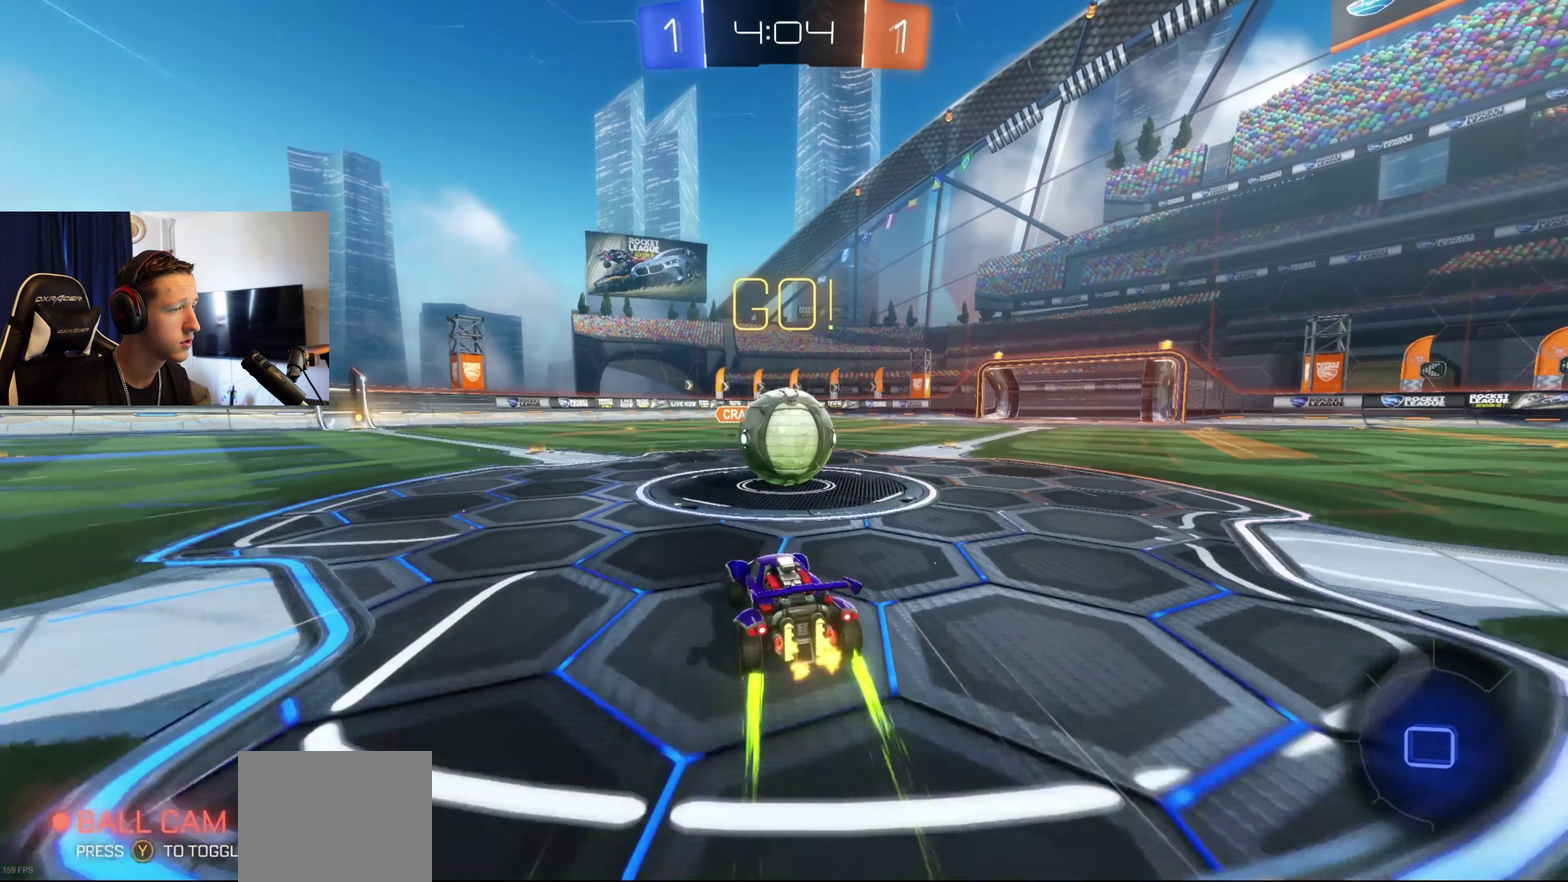
{"buttons": ["X", "R2"], "left_stick": "right", "right_stick": "center", "events": [[33, "A", "down"], [433, "A", "up"]]}